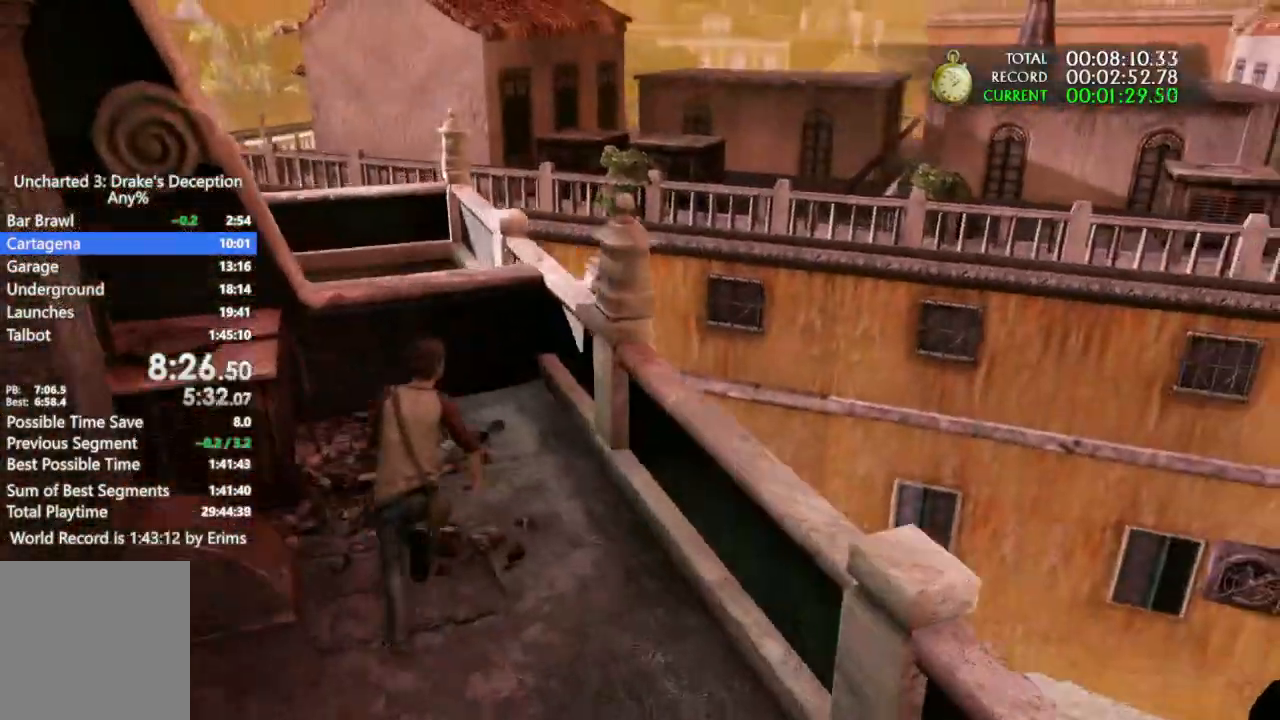
Gameplay with a controller (PlayStation layout); each line is a JSON object with the inputs held at the frame after it. "button_events" lists button changes between this image and that frame as [ms after this image, input, new state], when the widget could be followed in between (sticks are given only as held states). Not read: DPAD_DOWN HOME L1 L3 R3 SELECT SQUARE START TOUCHPAD TRIANGLE.
{"buttons": [], "left_stick": "up", "right_stick": "left", "button_events": [[233, "CROSS", "down"], [333, "CROSS", "up"]]}
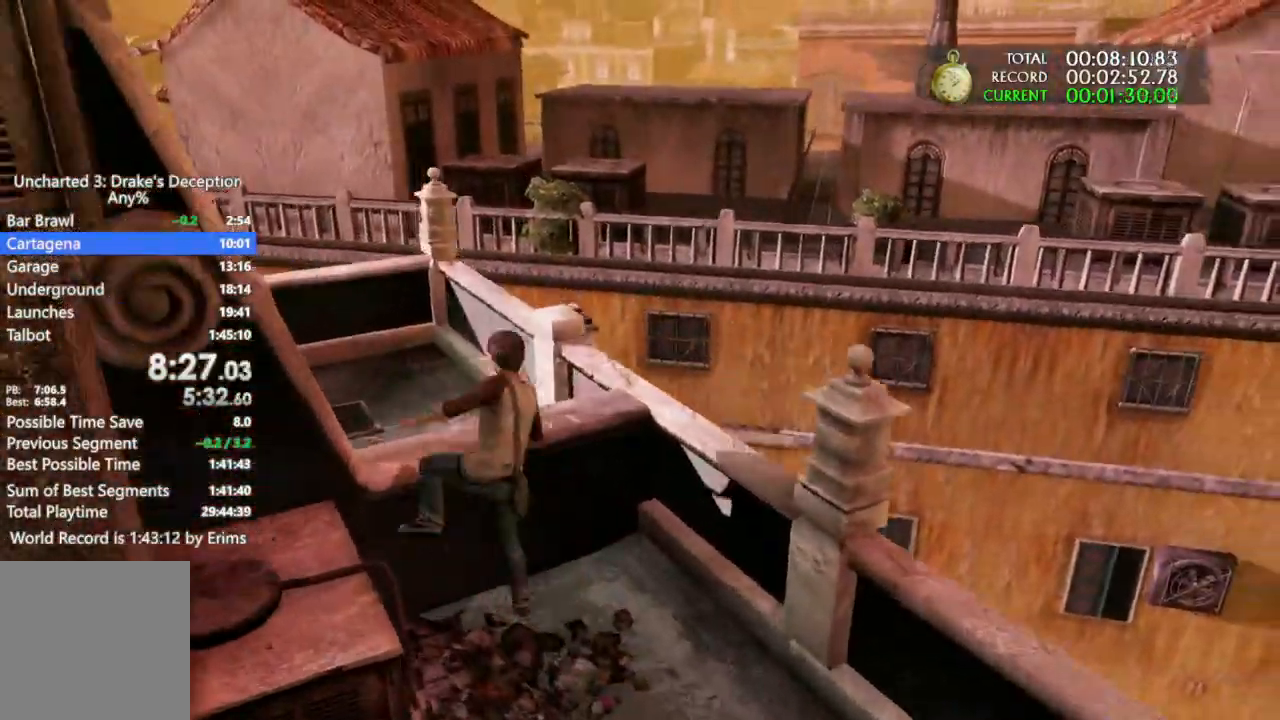
{"buttons": ["CROSS"], "left_stick": "up", "right_stick": "center", "button_events": [[500, "CROSS", "down"]]}
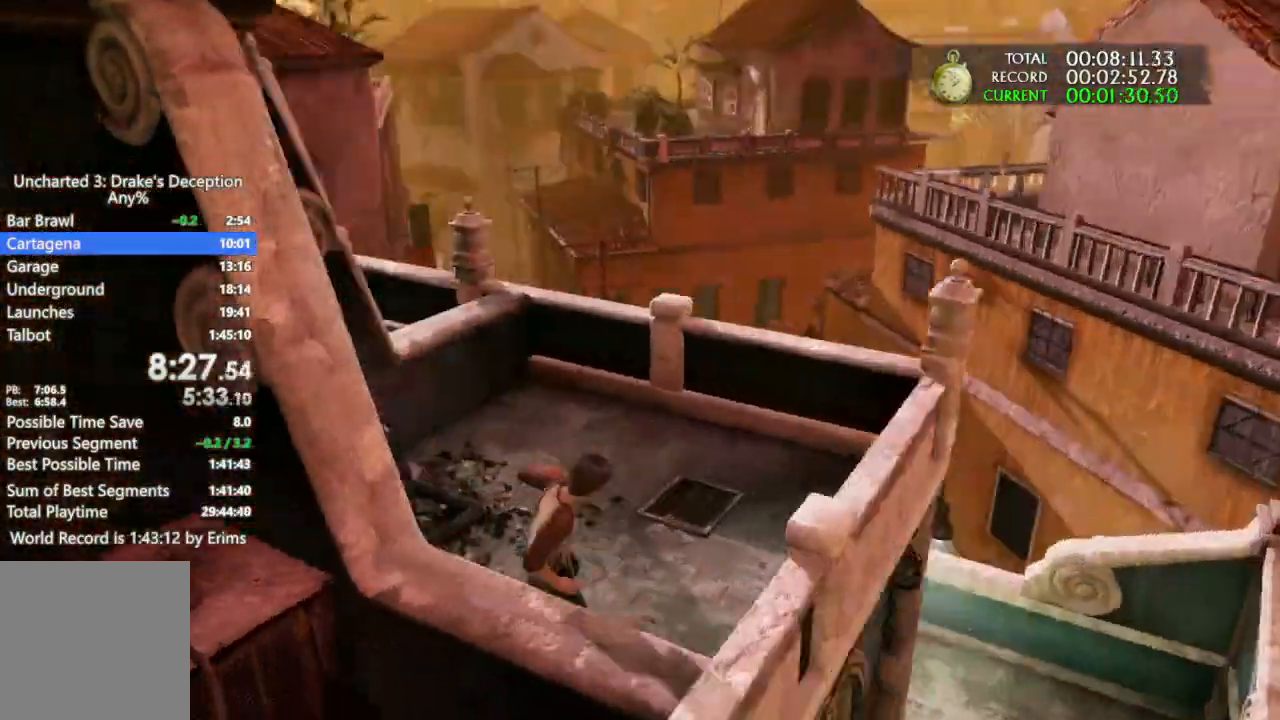
{"buttons": [], "left_stick": "up-right", "right_stick": "center"}
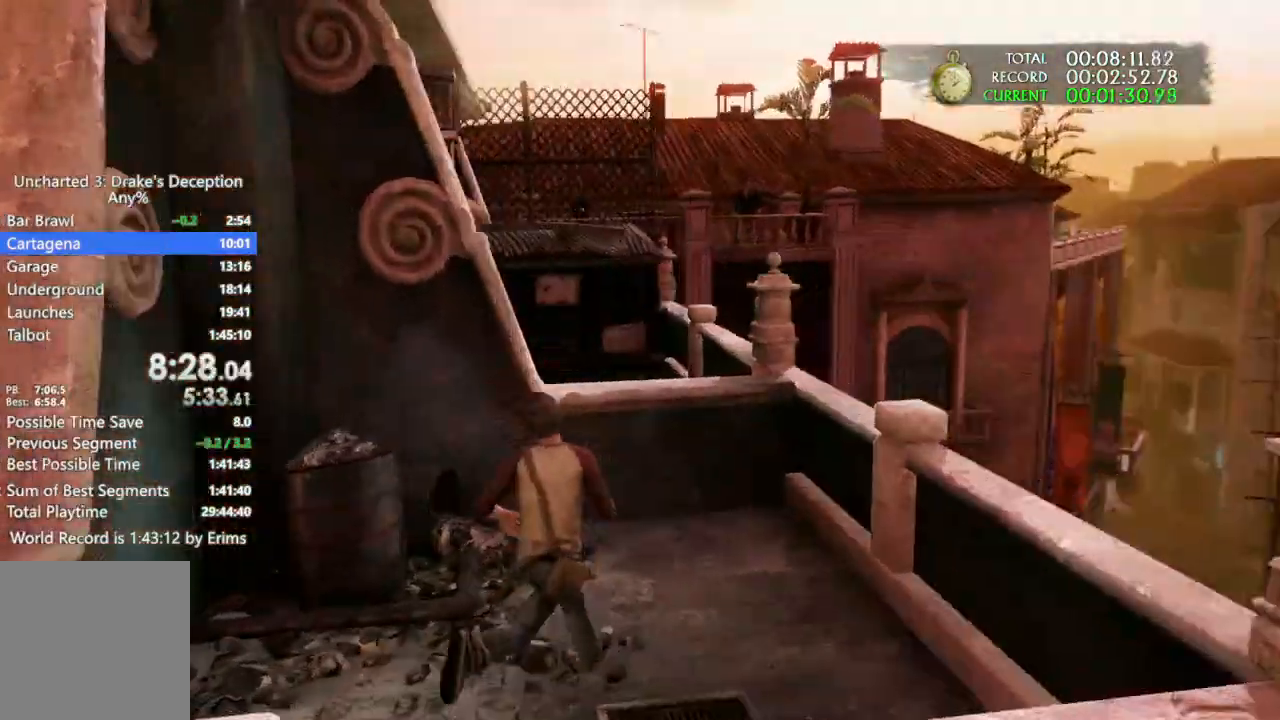
{"buttons": [], "left_stick": "up", "right_stick": "left", "button_events": [[233, "CROSS", "down"], [300, "CROSS", "up"]]}
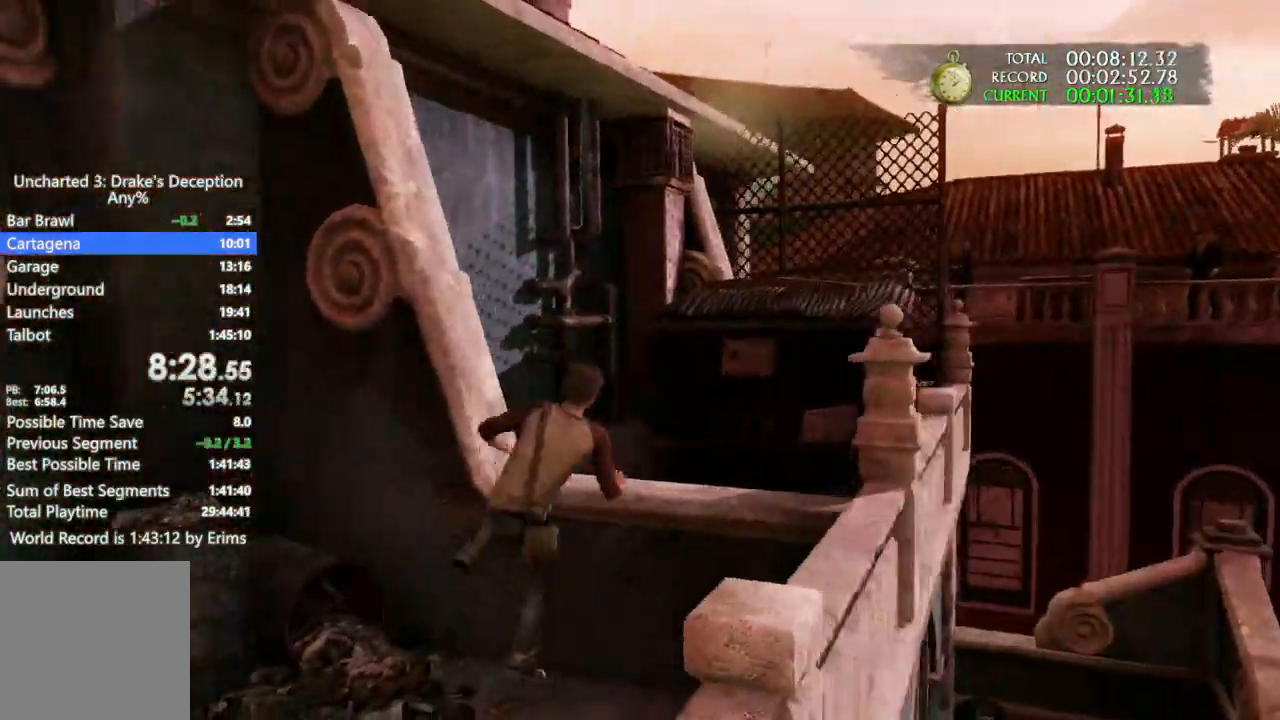
{"buttons": ["CROSS"], "left_stick": "up", "right_stick": "center", "button_events": [[300, "CROSS", "down"], [400, "CROSS", "up"], [467, "CROSS", "down"]]}
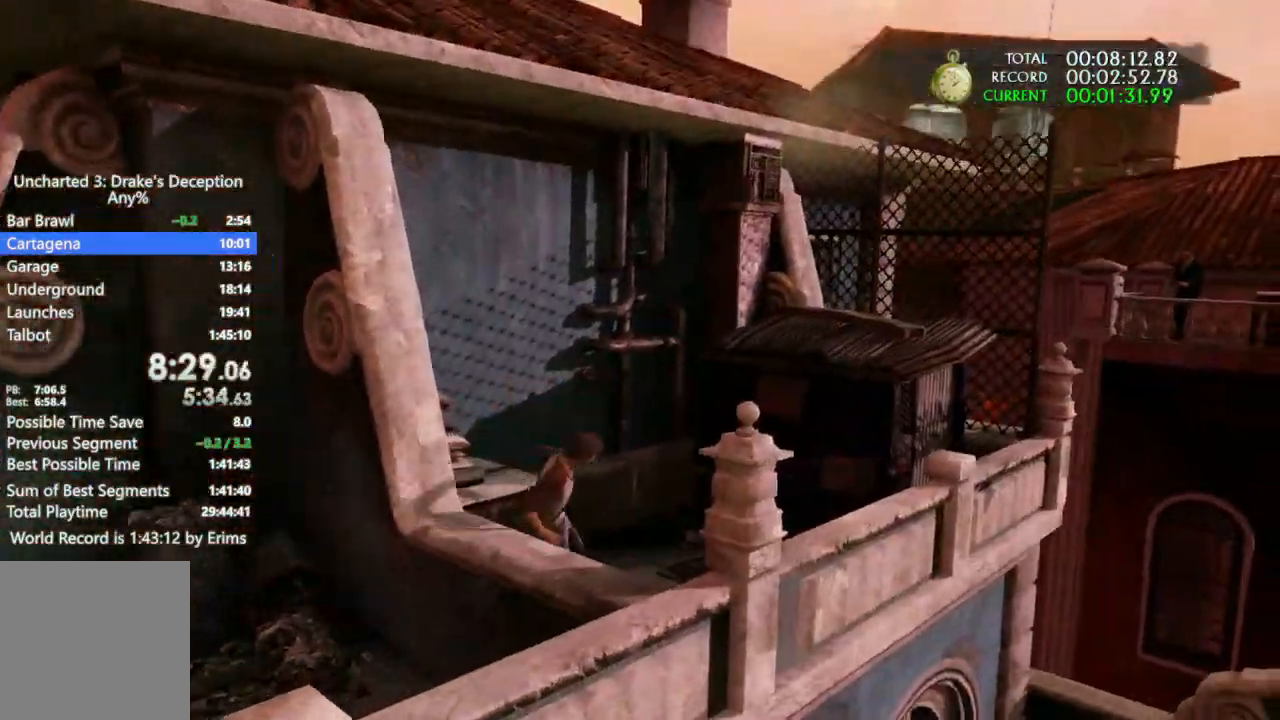
{"buttons": [], "left_stick": "up-right", "right_stick": "center"}
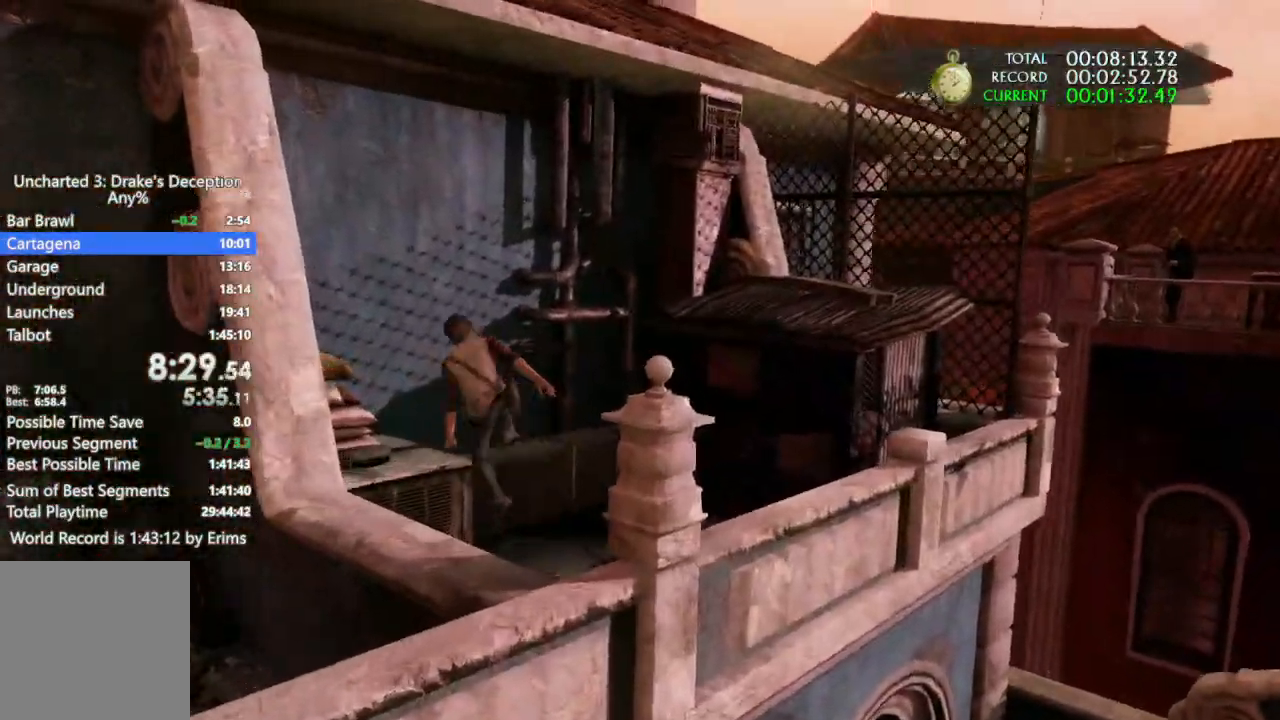
{"buttons": ["CROSS"], "left_stick": "right", "right_stick": "center", "button_events": [[100, "CROSS", "down"], [233, "CROSS", "up"], [300, "CROSS", "down"], [433, "CROSS", "up"], [500, "CROSS", "down"]]}